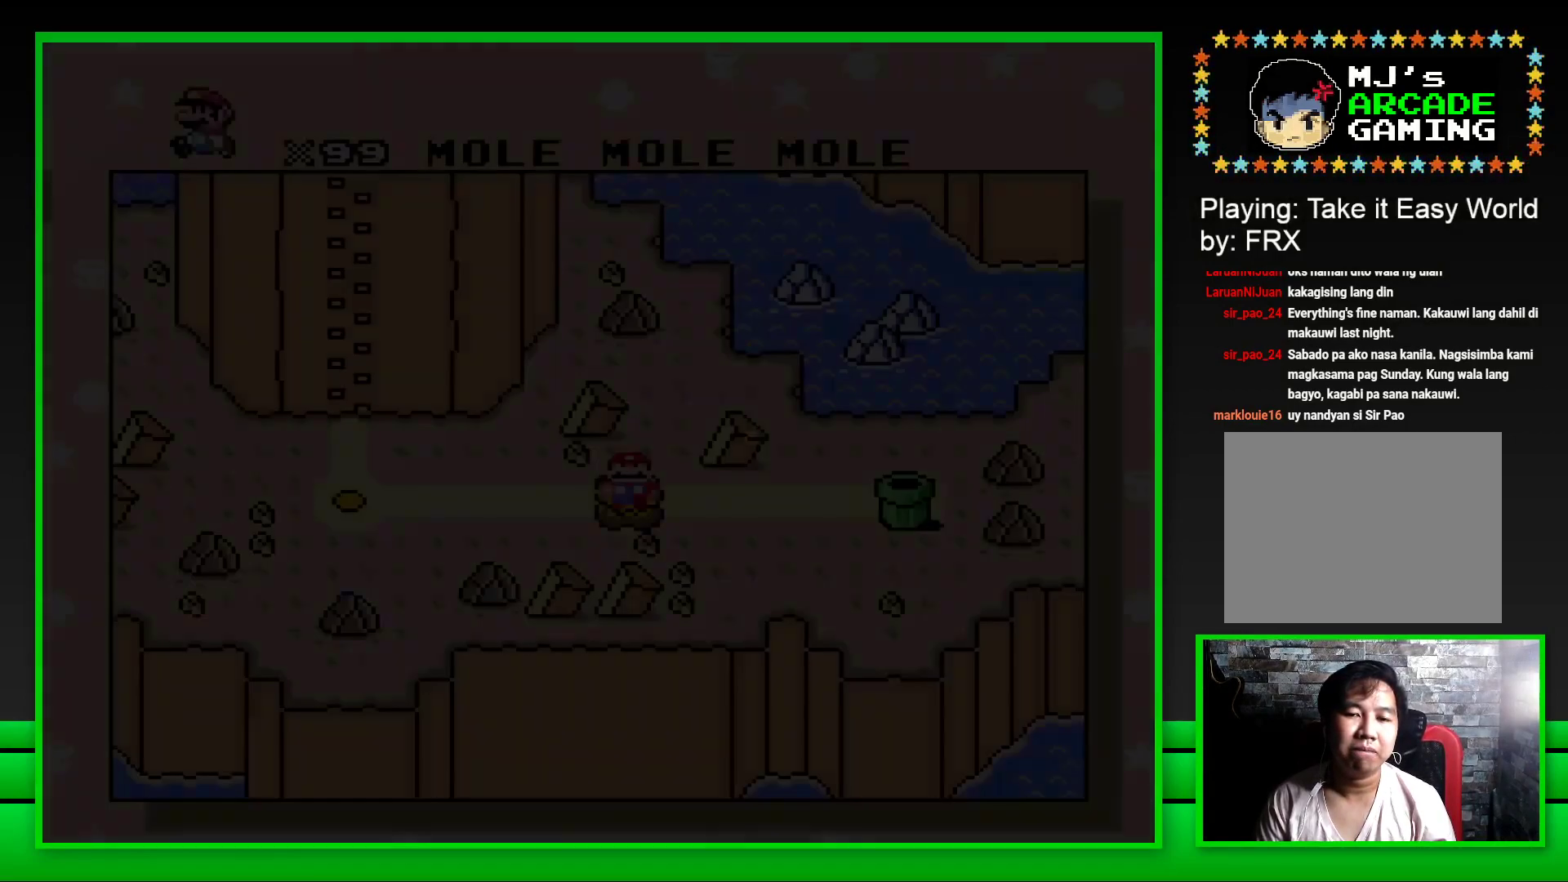
Gameplay with a controller (PlayStation layout); each line is a JSON object with the inputs held at the frame after it. "events" lists button and stick changes between this image and that frame as [ms after this image, input, new state], when the widget could be followed in between.
{"buttons": [], "left_stick": "center", "right_stick": "center", "events": [[383, "CROSS", "down"], [467, "CROSS", "up"]]}
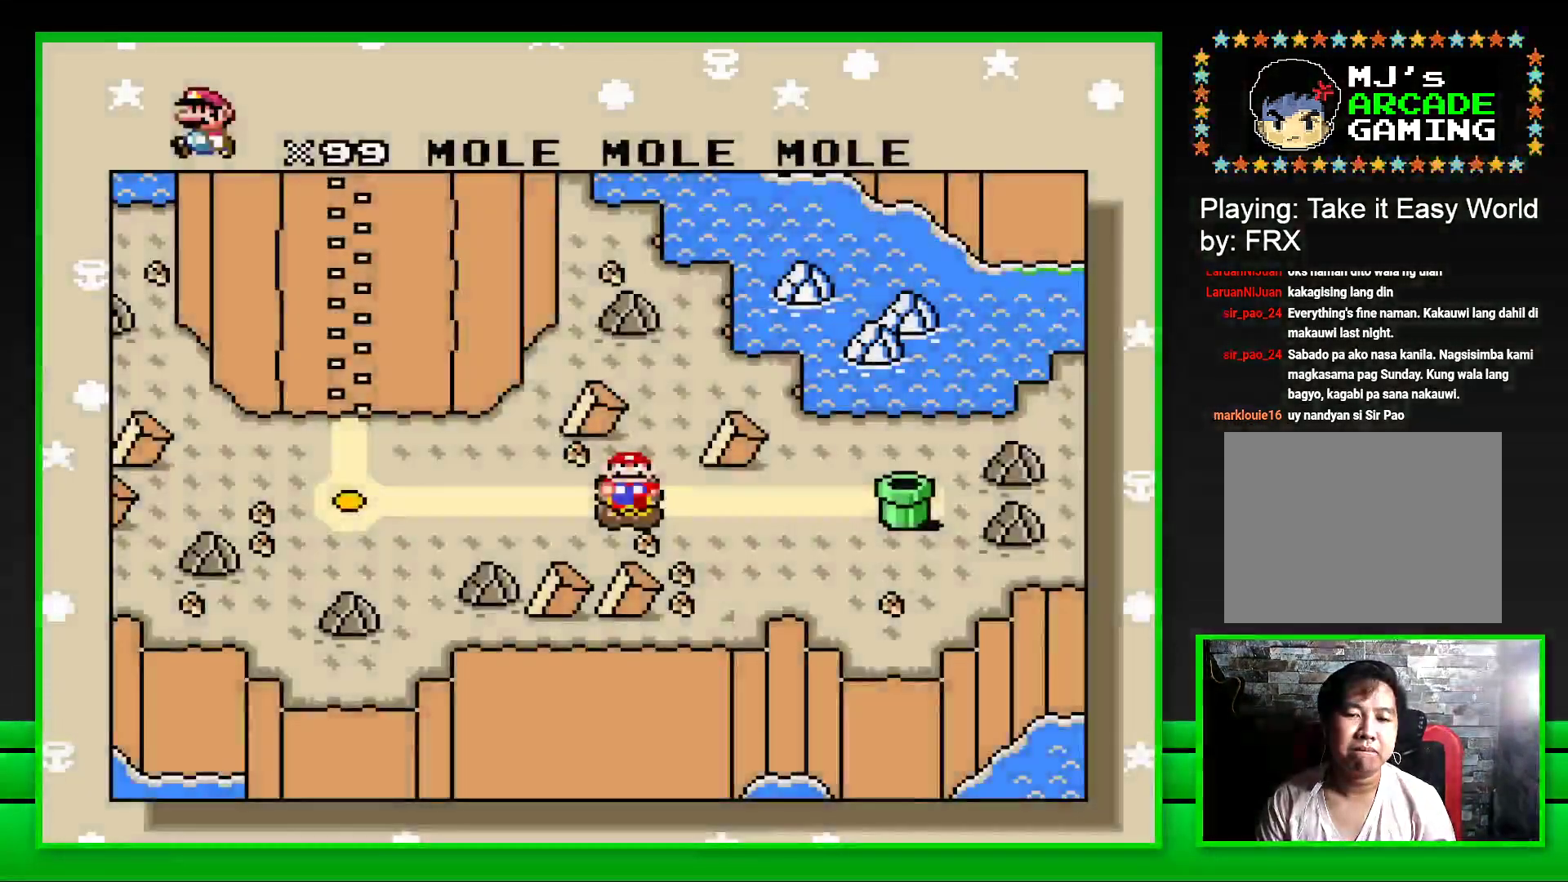
{"buttons": [], "left_stick": "center", "right_stick": "center", "events": [[50, "CROSS", "down"], [117, "CROSS", "up"], [167, "CROSS", "down"], [250, "CROSS", "up"]]}
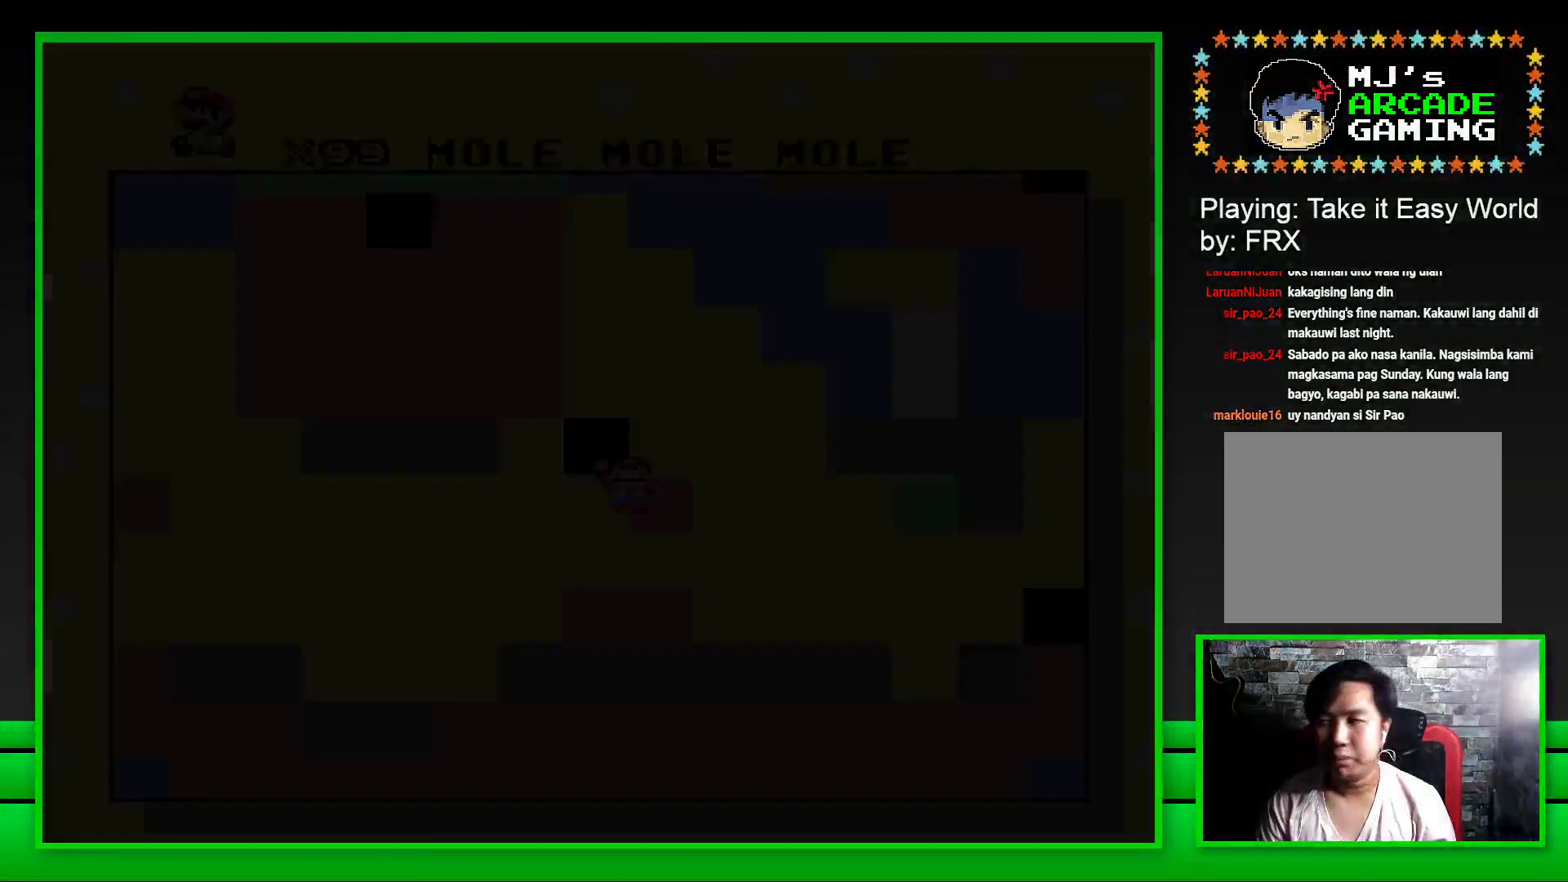
{"buttons": [], "left_stick": "center", "right_stick": "center", "events": []}
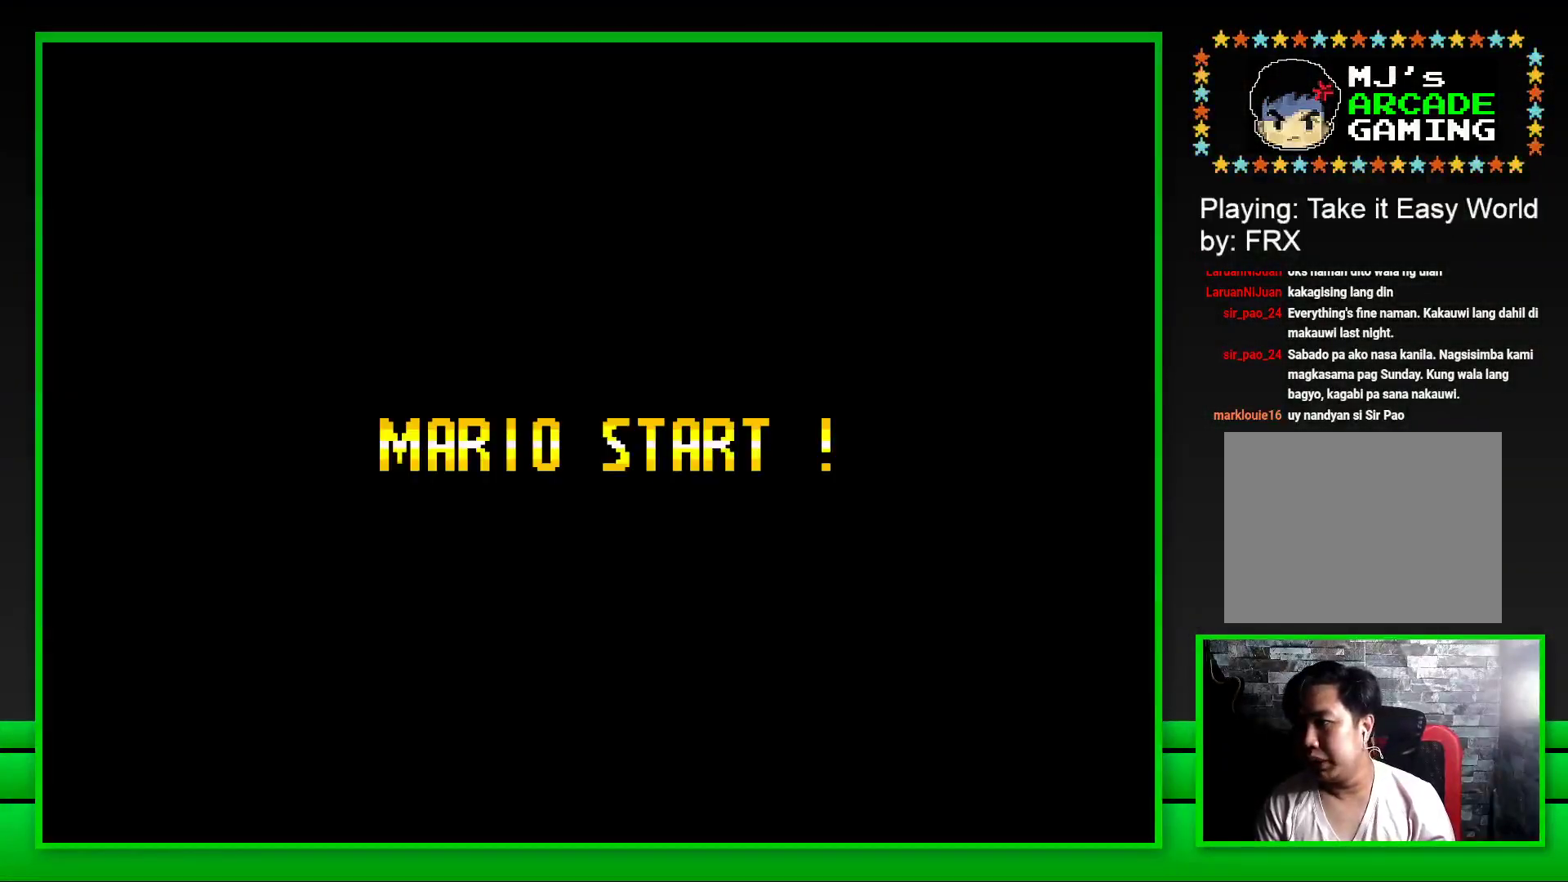
{"buttons": [], "left_stick": "center", "right_stick": "center", "events": []}
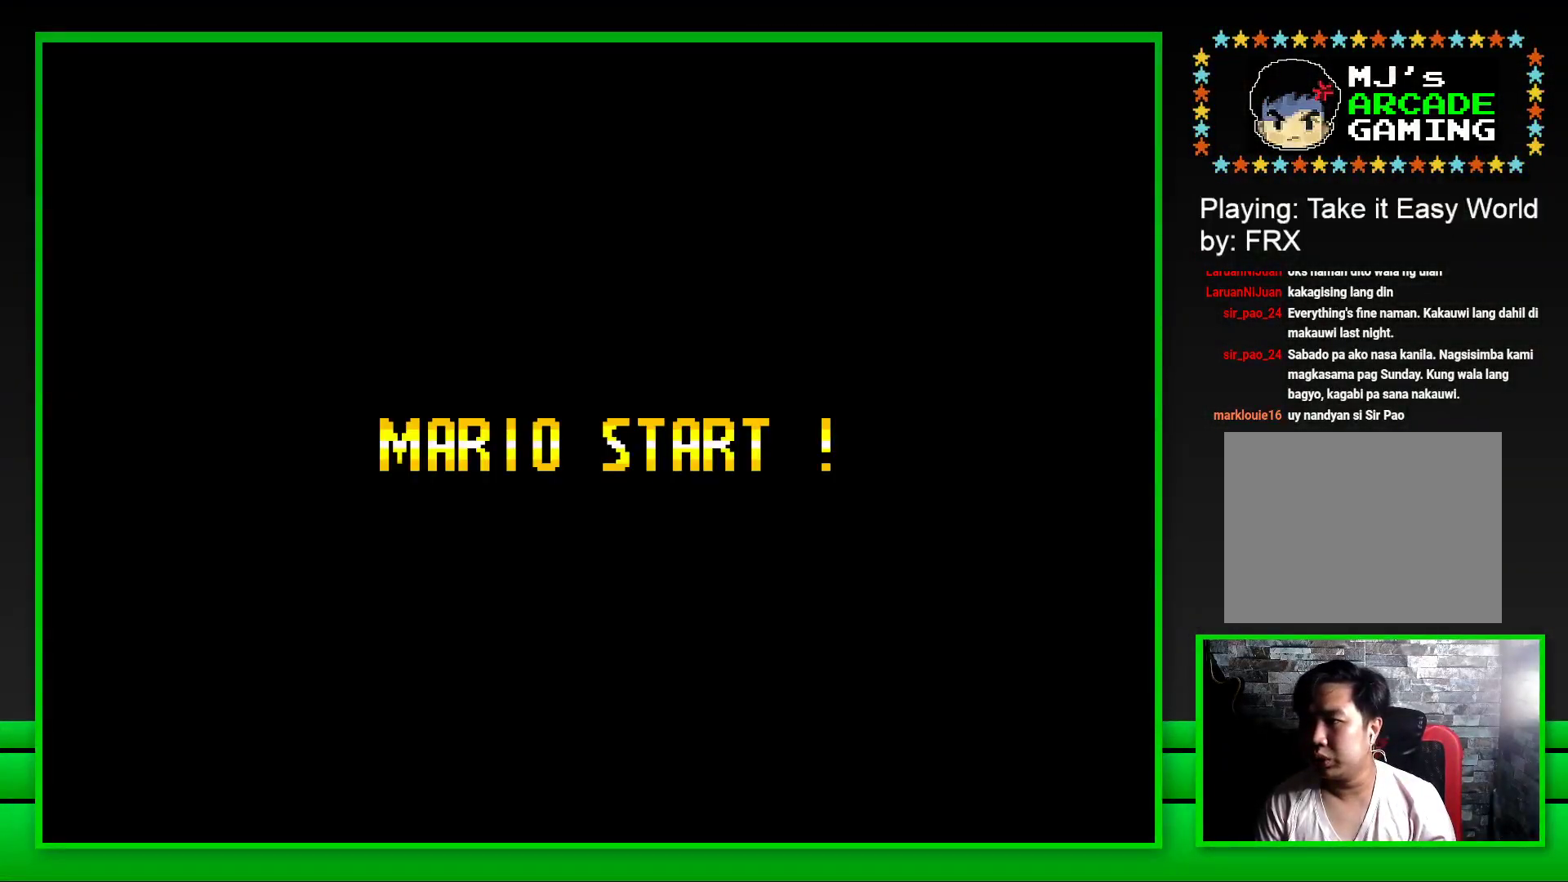
{"buttons": [], "left_stick": "center", "right_stick": "center", "events": []}
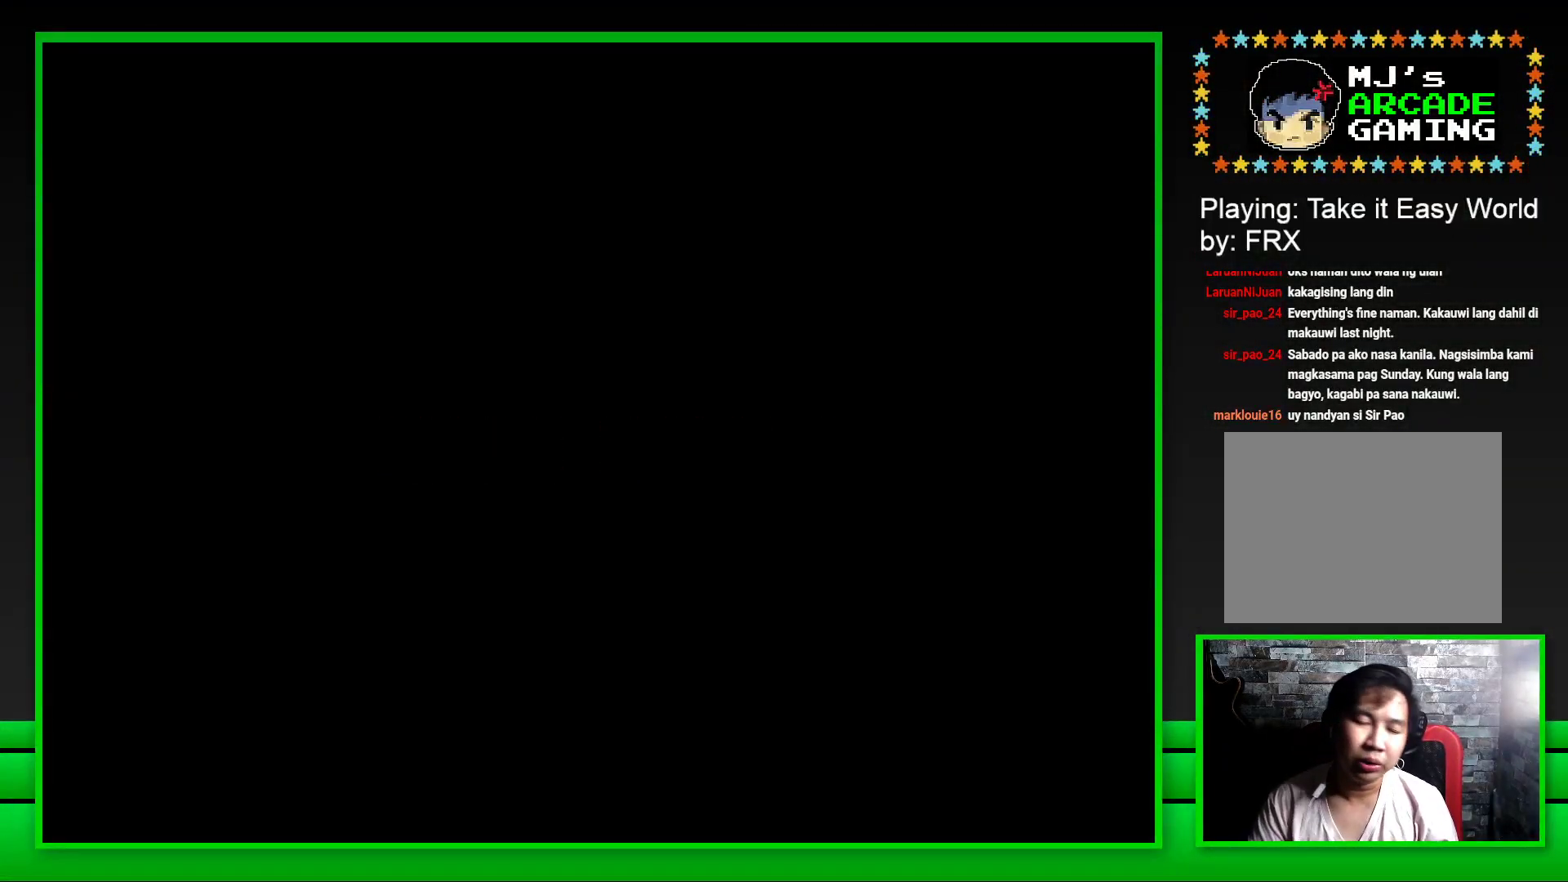
{"buttons": [], "left_stick": "center", "right_stick": "center", "events": []}
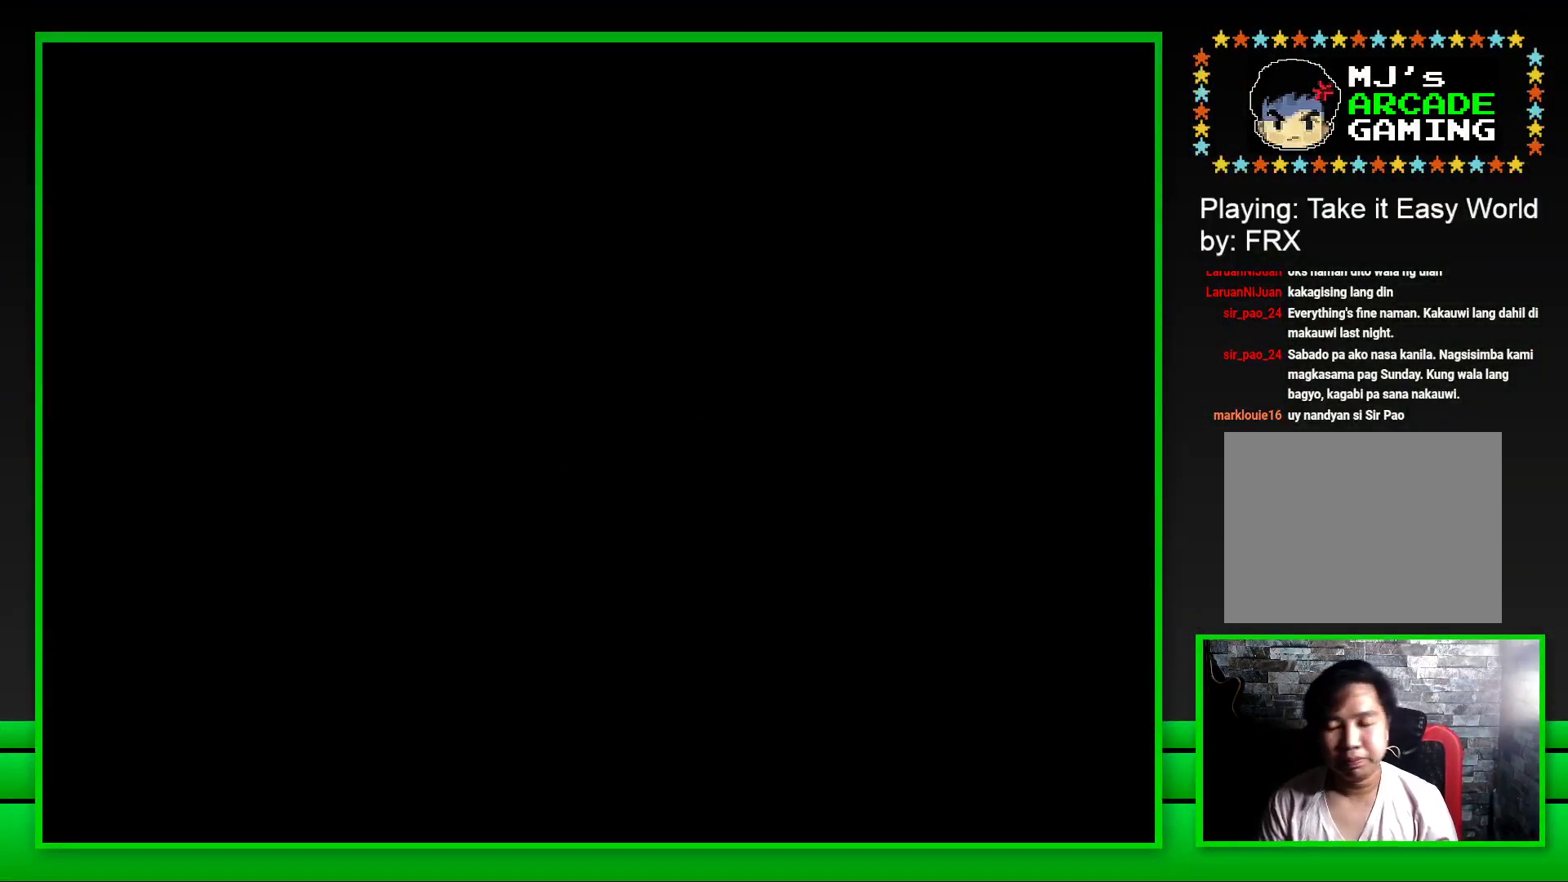
{"buttons": ["SQUARE"], "left_stick": "center", "right_stick": "center", "events": [[250, "SQUARE", "down"]]}
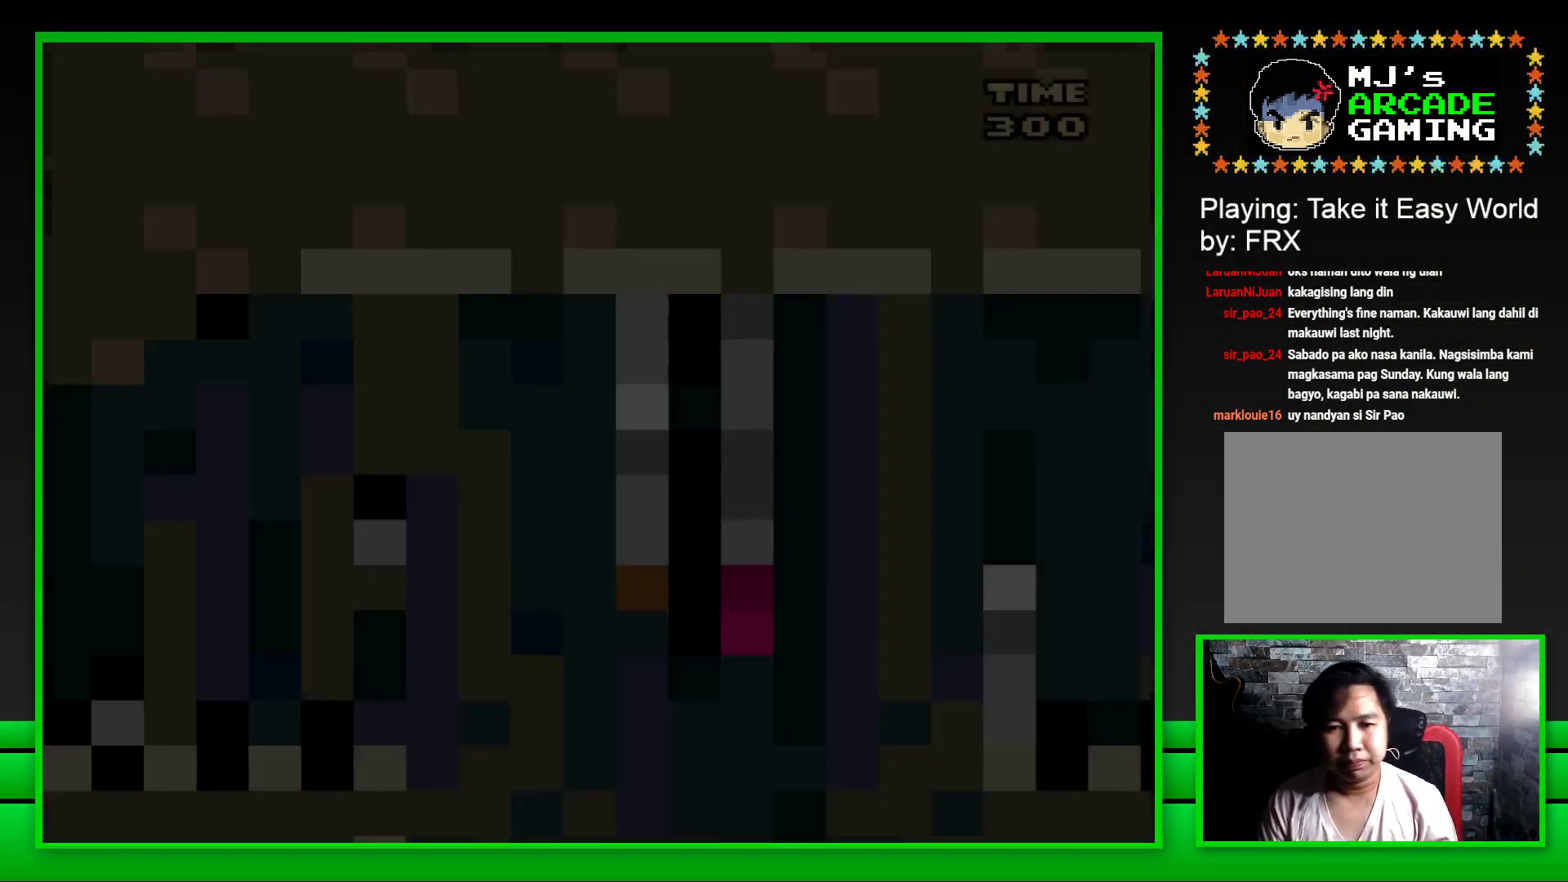
{"buttons": ["SQUARE", "DPAD_RIGHT"], "left_stick": "center", "right_stick": "center", "events": [[483, "DPAD_RIGHT", "down"]]}
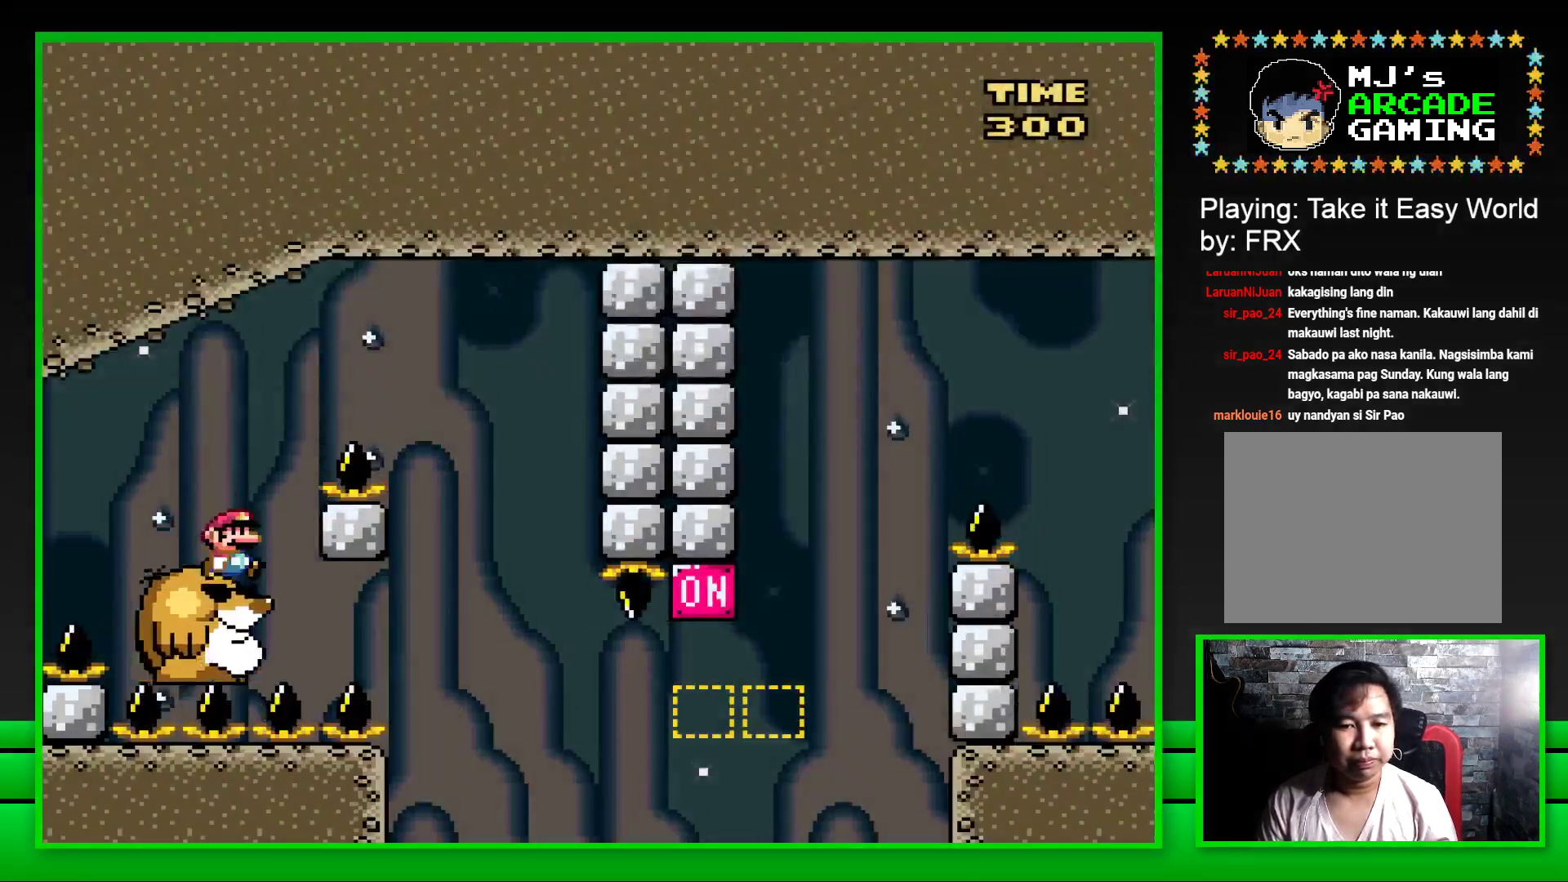
{"buttons": ["SQUARE", "DPAD_LEFT"], "left_stick": "center", "right_stick": "center", "events": [[17, "CROSS", "down"], [350, "CROSS", "up"], [367, "DPAD_RIGHT", "up"], [450, "DPAD_LEFT", "down"]]}
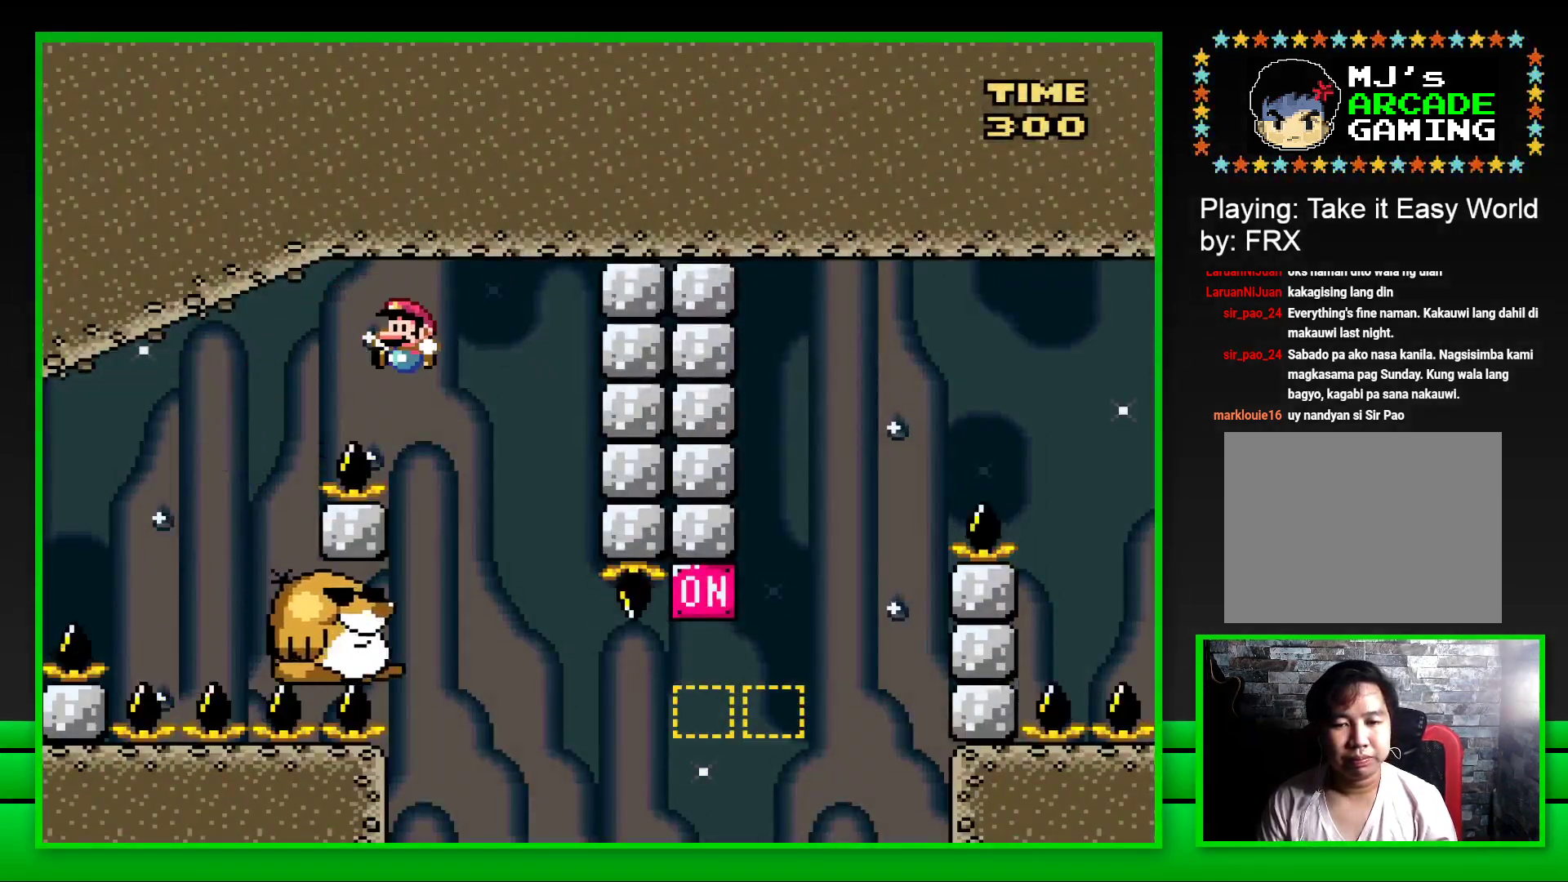
{"buttons": [], "left_stick": "center", "right_stick": "center", "events": [[133, "DPAD_LEFT", "up"], [483, "SQUARE", "up"]]}
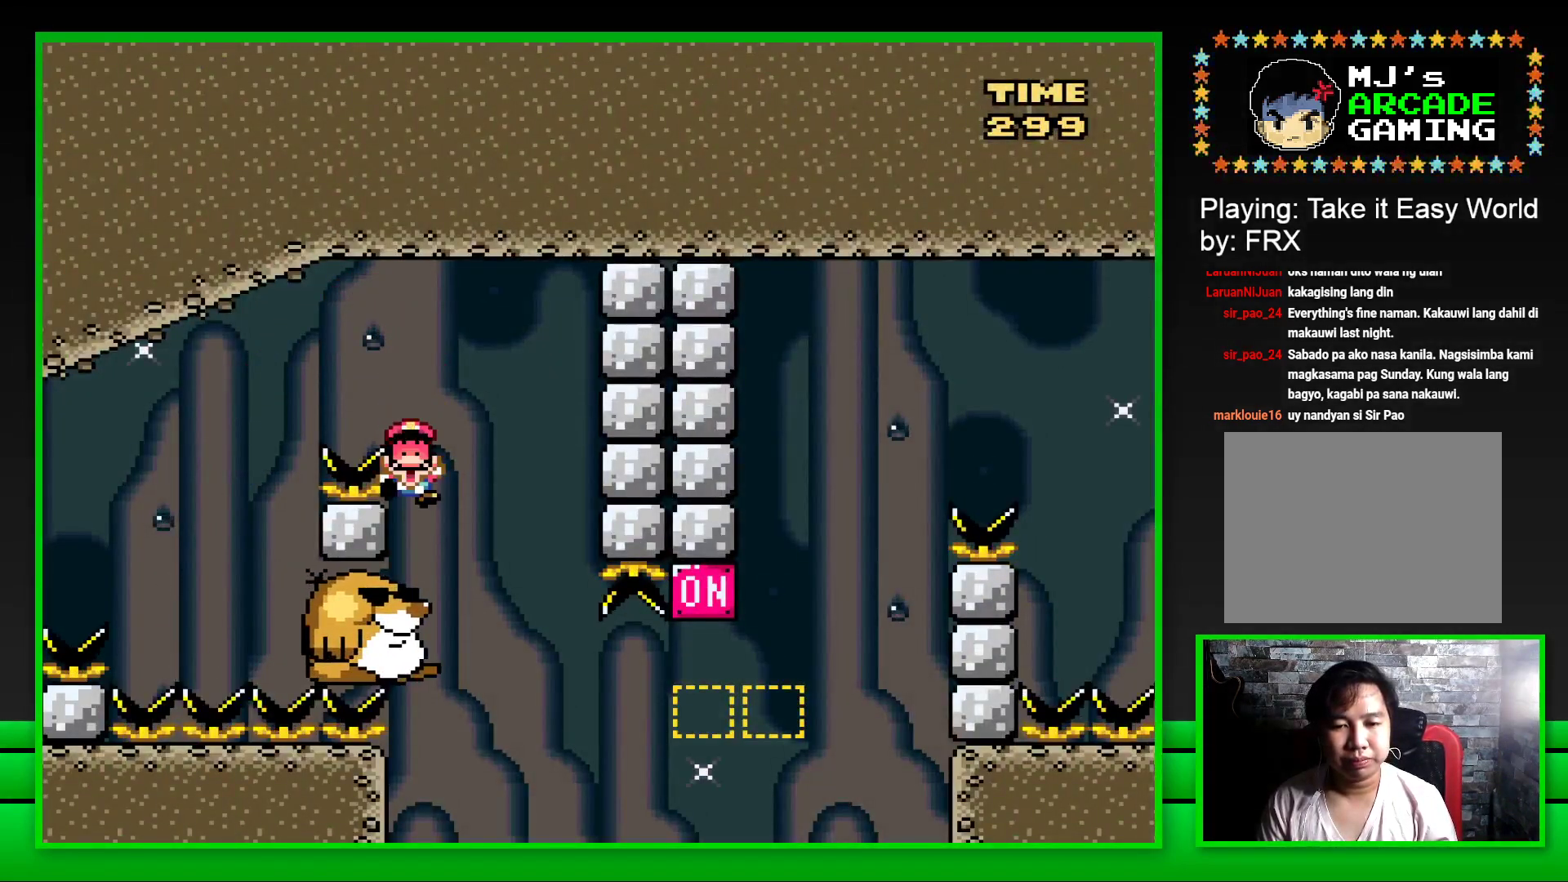
{"buttons": [], "left_stick": "center", "right_stick": "center", "events": [[117, "CROSS", "down"], [167, "CROSS", "up"], [250, "CROSS", "down"], [300, "CROSS", "up"], [383, "CROSS", "down"], [450, "CROSS", "up"]]}
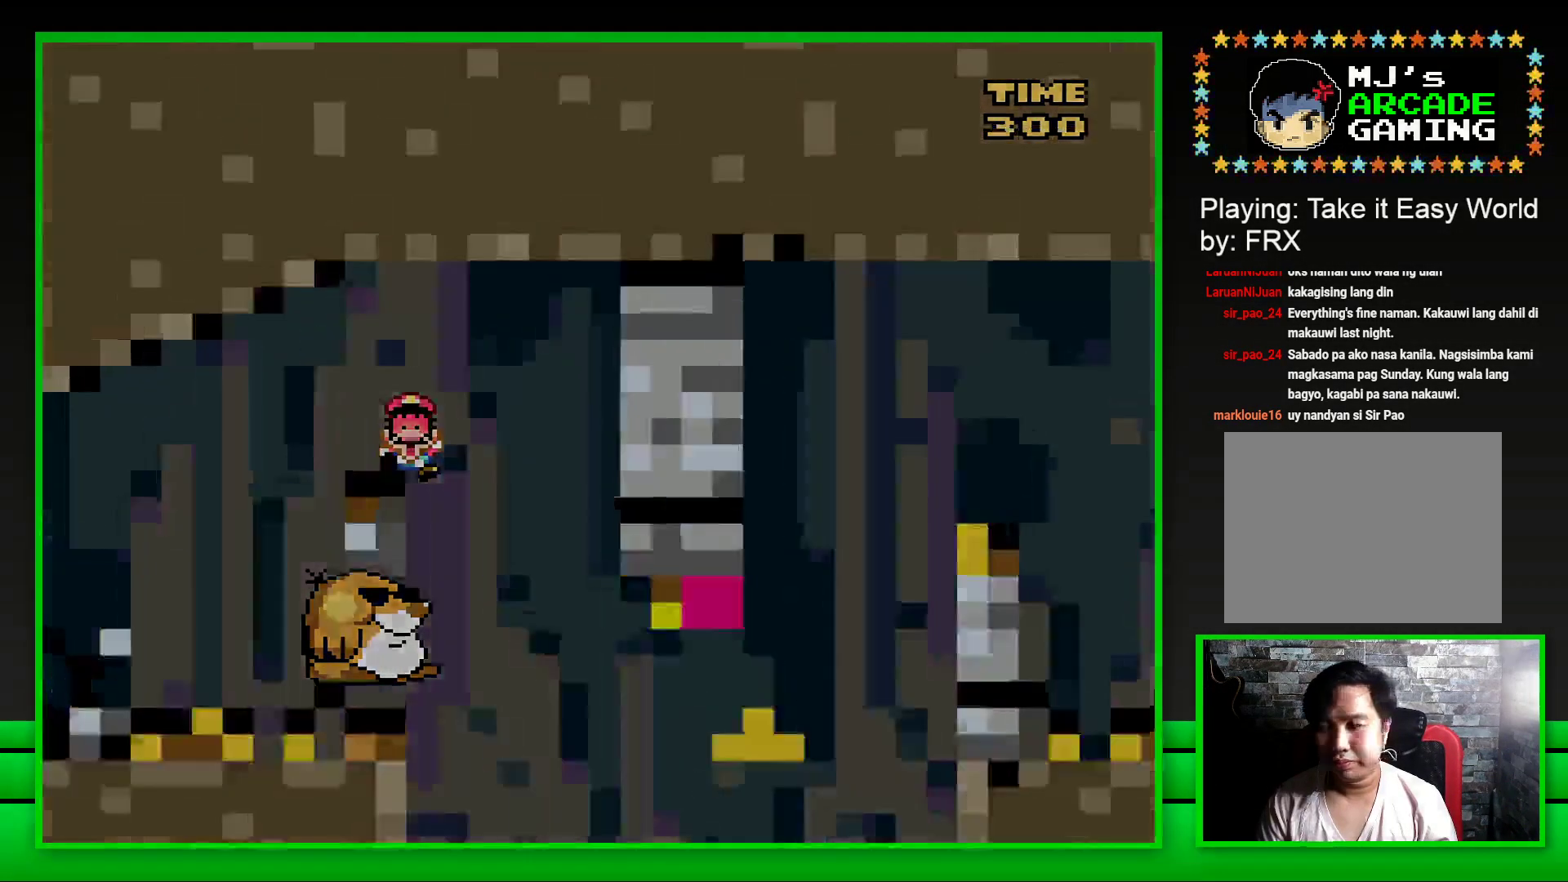
{"buttons": ["CROSS"], "left_stick": "center", "right_stick": "center", "events": [[33, "CROSS", "down"], [83, "CROSS", "up"], [167, "CROSS", "down"], [250, "CROSS", "up"], [333, "CROSS", "down"], [383, "CROSS", "up"], [483, "CROSS", "down"]]}
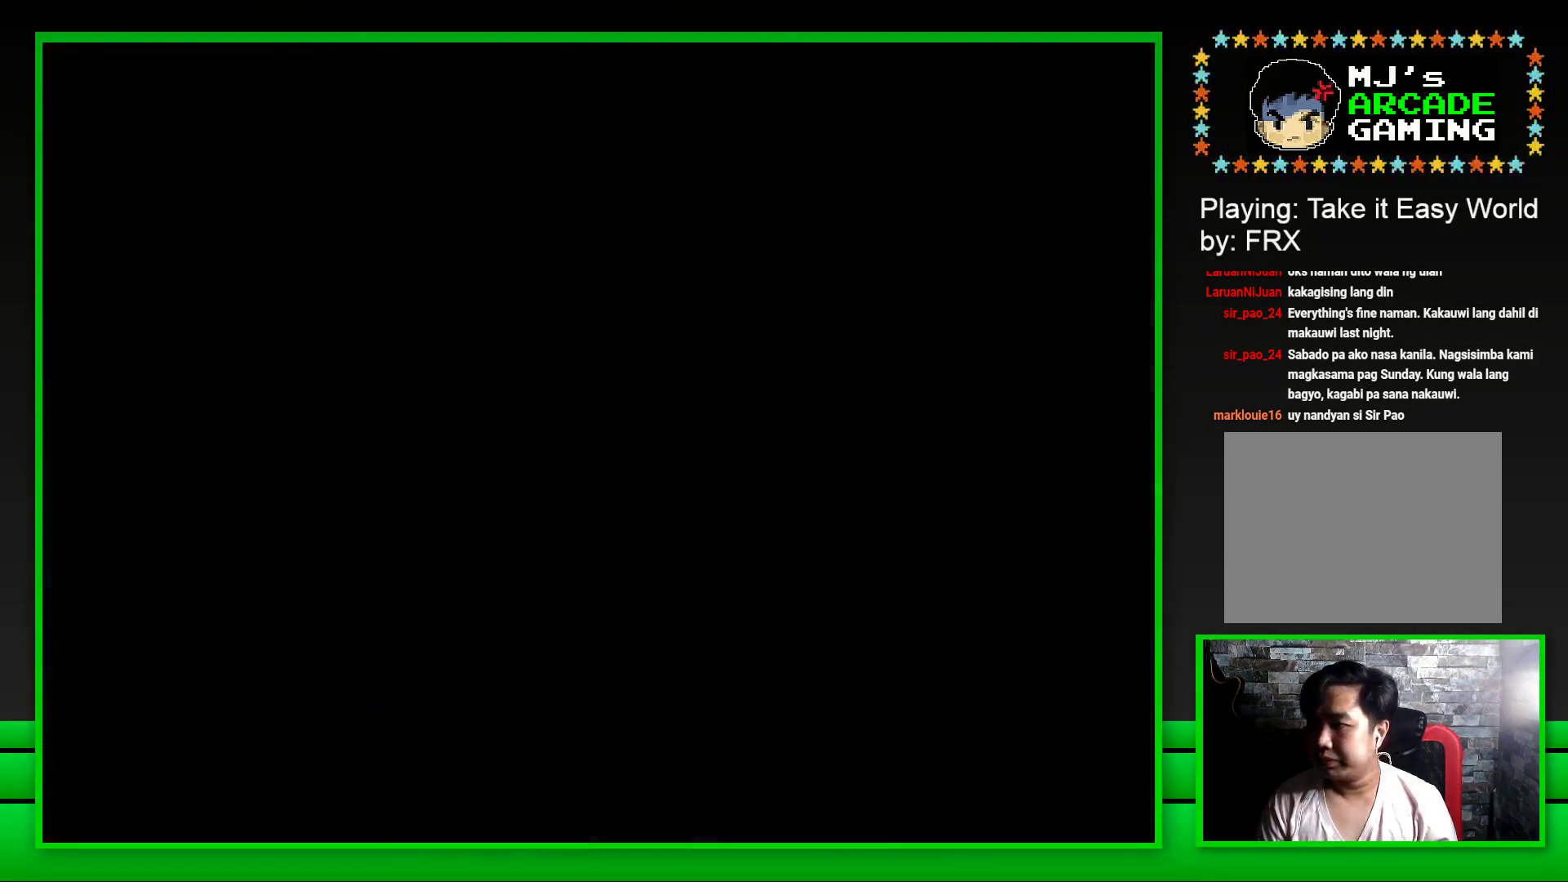
{"buttons": ["CROSS"], "left_stick": "center", "right_stick": "center", "events": [[33, "CROSS", "up"], [167, "CROSS", "down"], [200, "CROSS", "up"], [267, "CROSS", "down"], [367, "CROSS", "up"], [433, "CROSS", "down"]]}
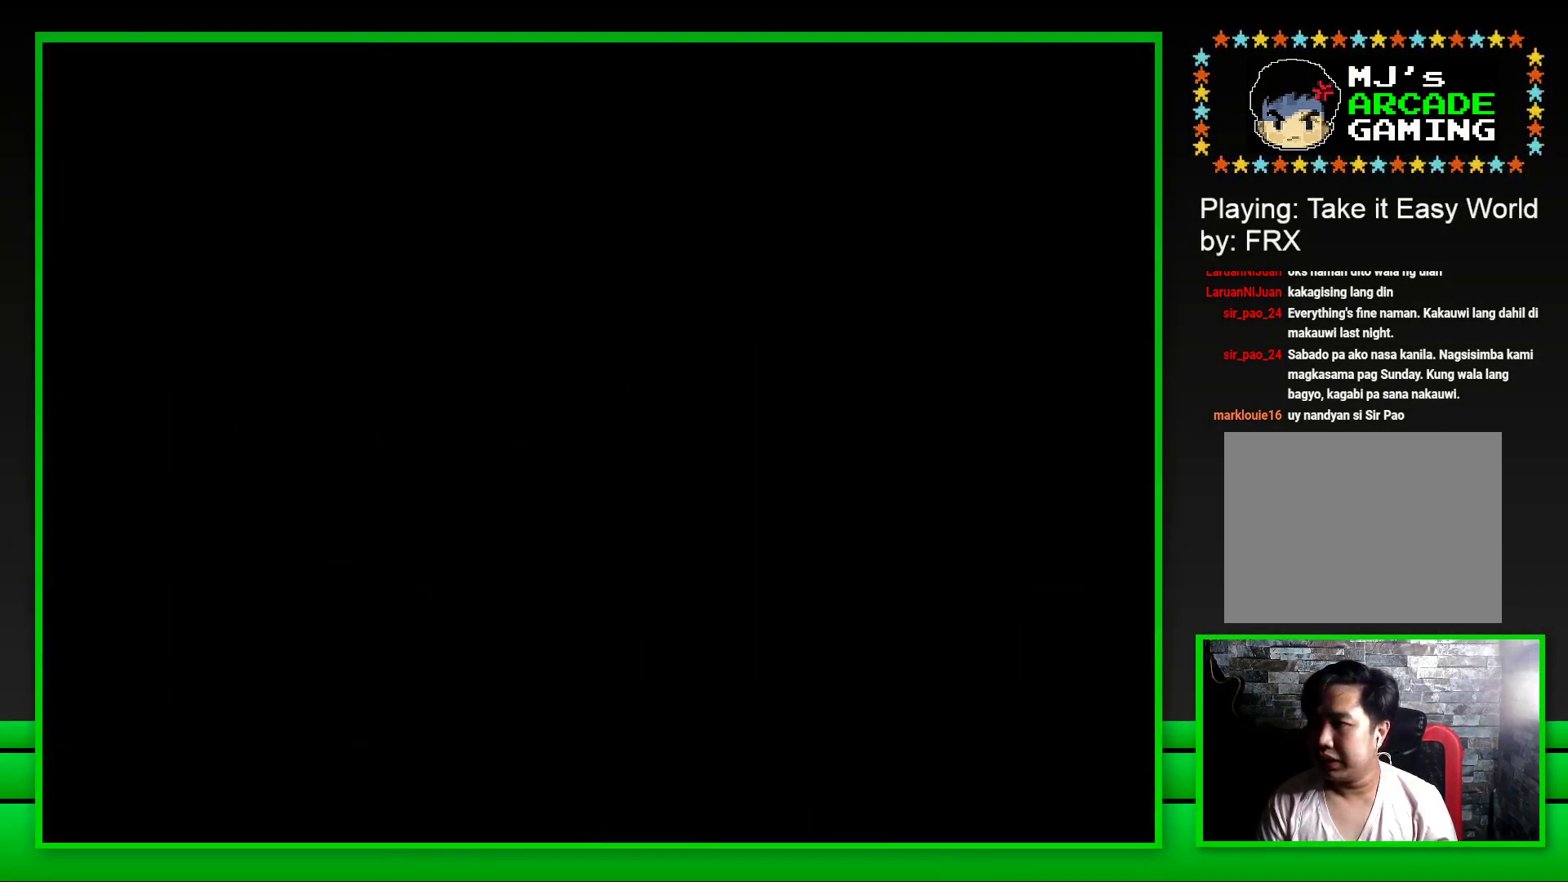
{"buttons": [], "left_stick": "center", "right_stick": "center", "events": [[17, "CROSS", "up"], [117, "CROSS", "down"], [200, "CROSS", "up"], [283, "CROSS", "down"], [400, "CROSS", "up"]]}
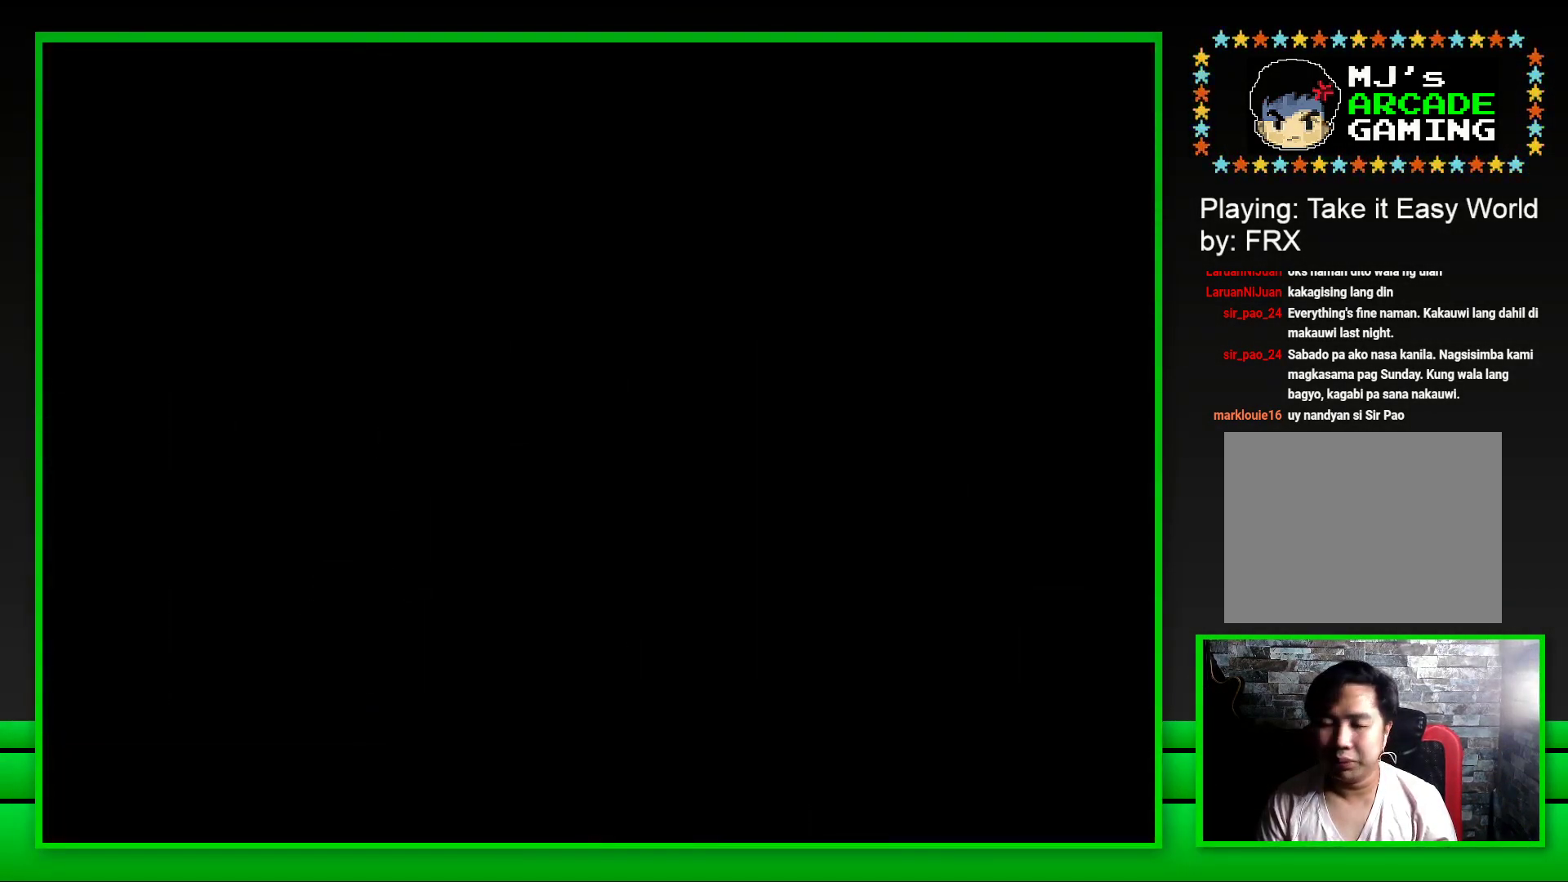
{"buttons": ["SQUARE"], "left_stick": "center", "right_stick": "center", "events": [[83, "SQUARE", "down"]]}
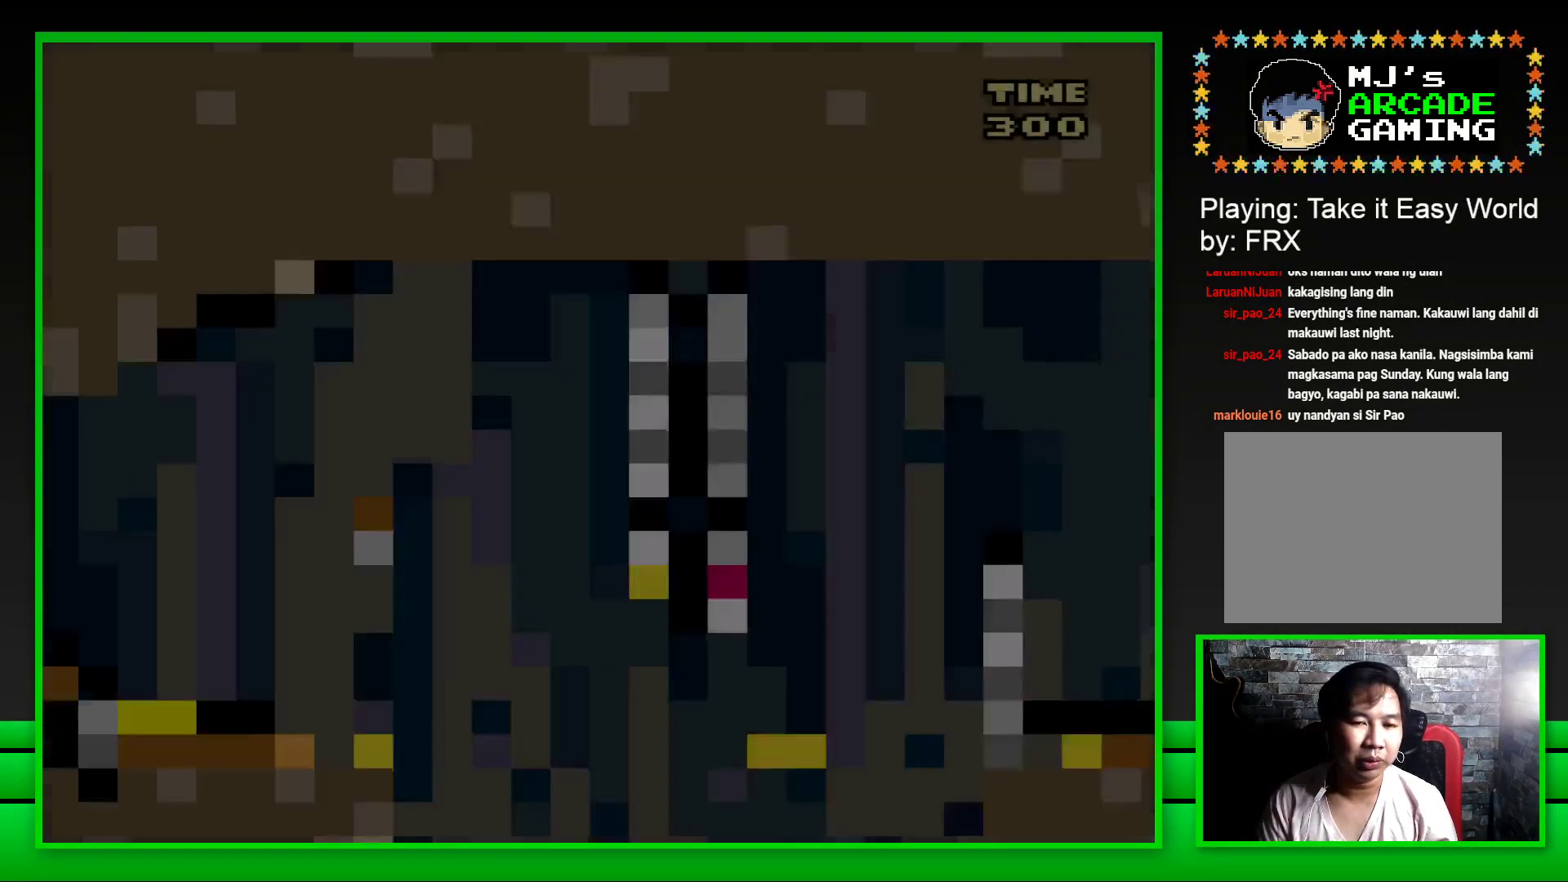
{"buttons": ["SQUARE"], "left_stick": "center", "right_stick": "center", "events": []}
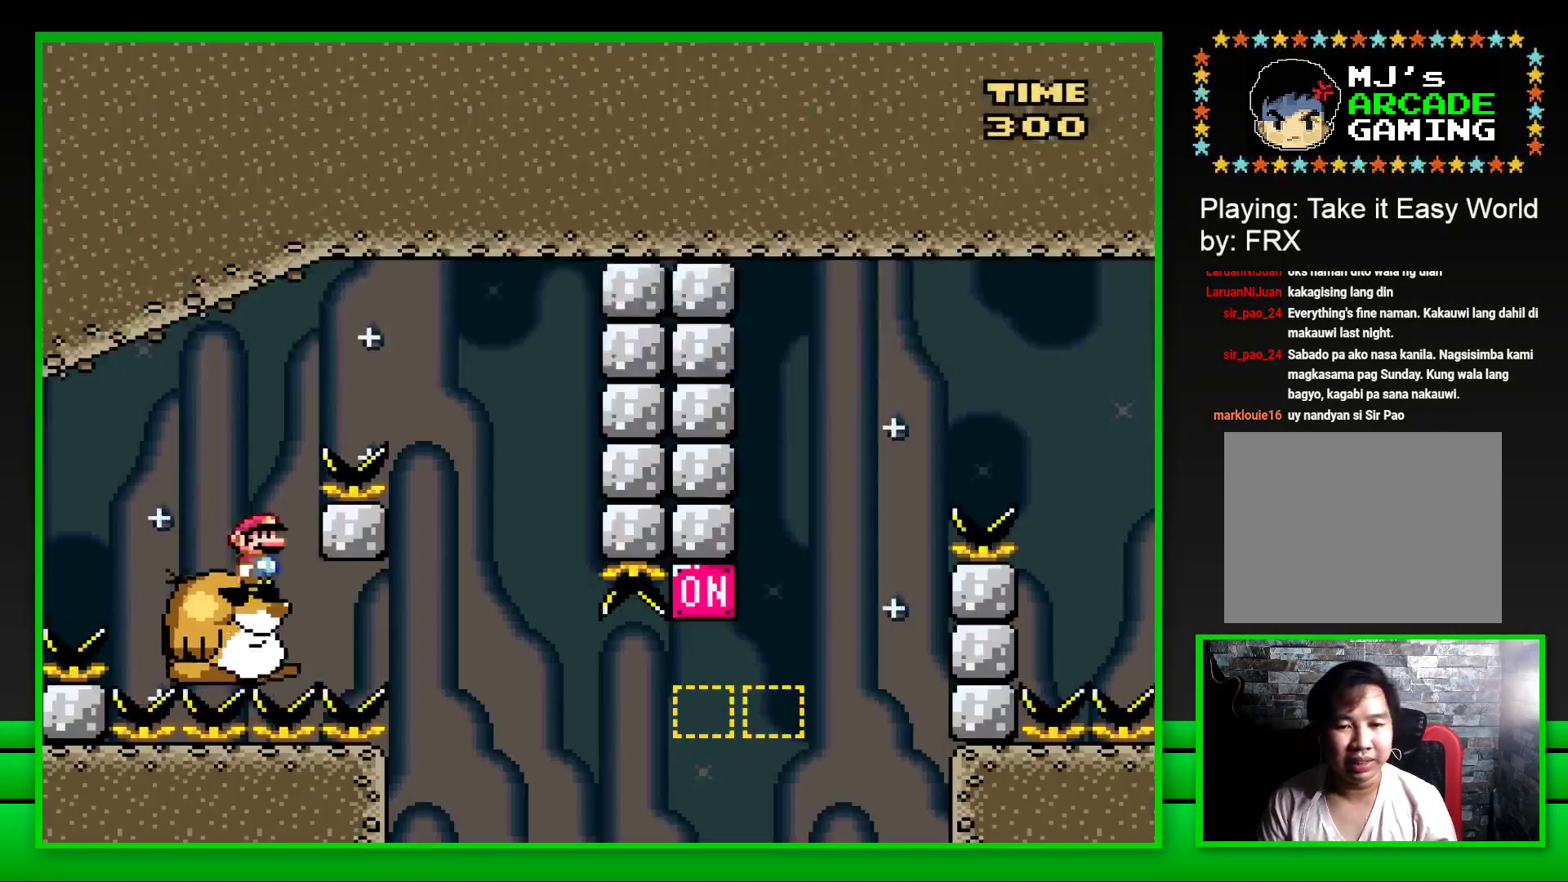
{"buttons": ["SQUARE", "DPAD_LEFT"], "left_stick": "center", "right_stick": "center", "events": [[17, "DPAD_RIGHT", "down"], [50, "CROSS", "down"], [350, "CROSS", "up"], [367, "DPAD_RIGHT", "up"], [483, "DPAD_LEFT", "down"]]}
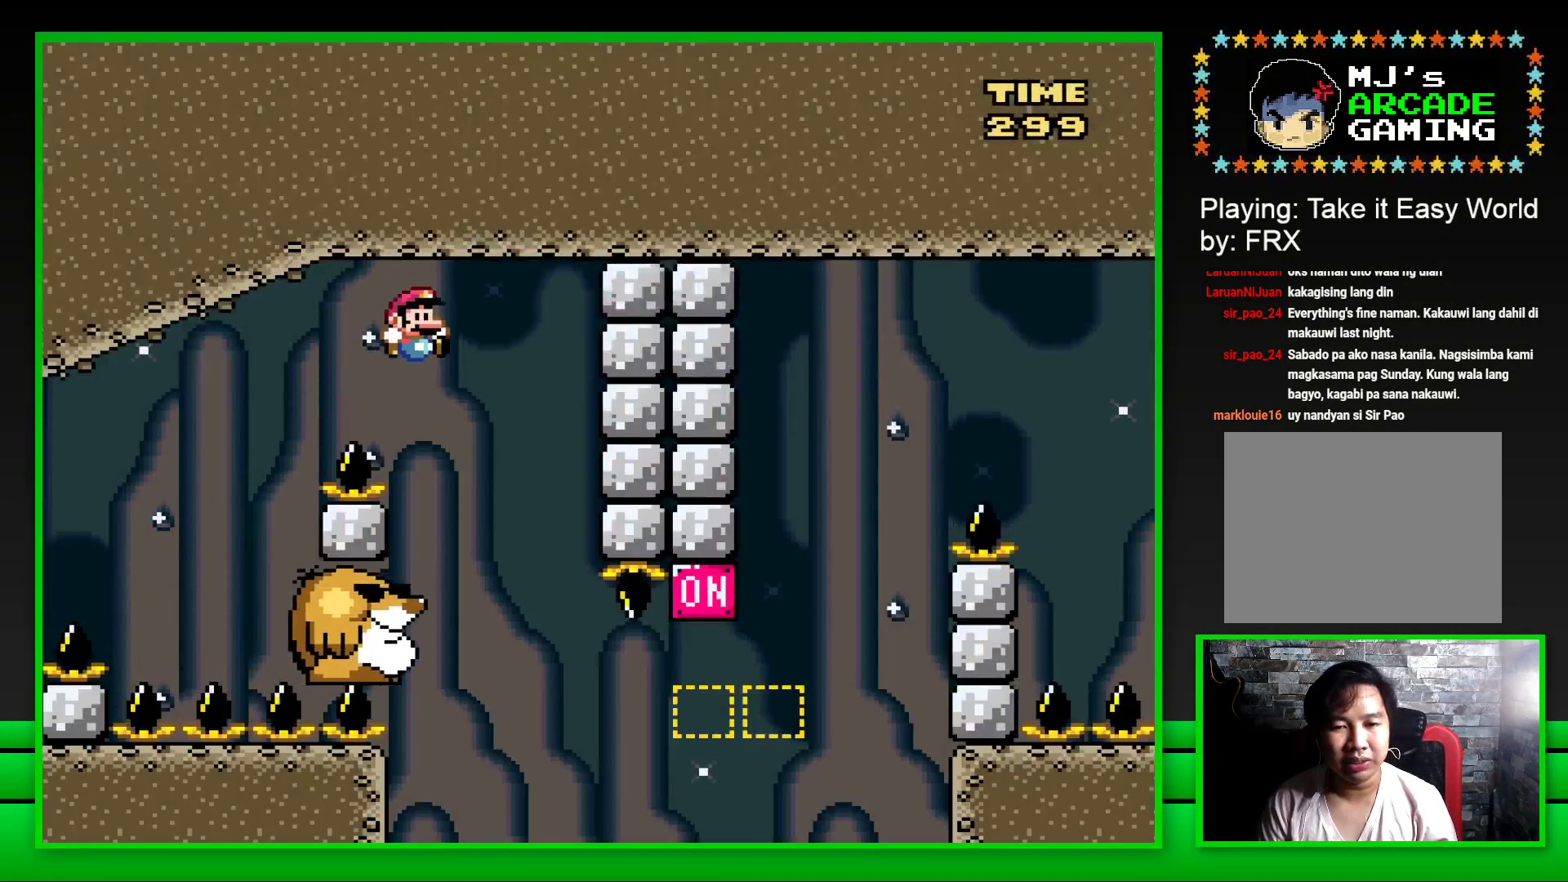
{"buttons": ["SQUARE"], "left_stick": "center", "right_stick": "center", "events": [[217, "DPAD_LEFT", "up"]]}
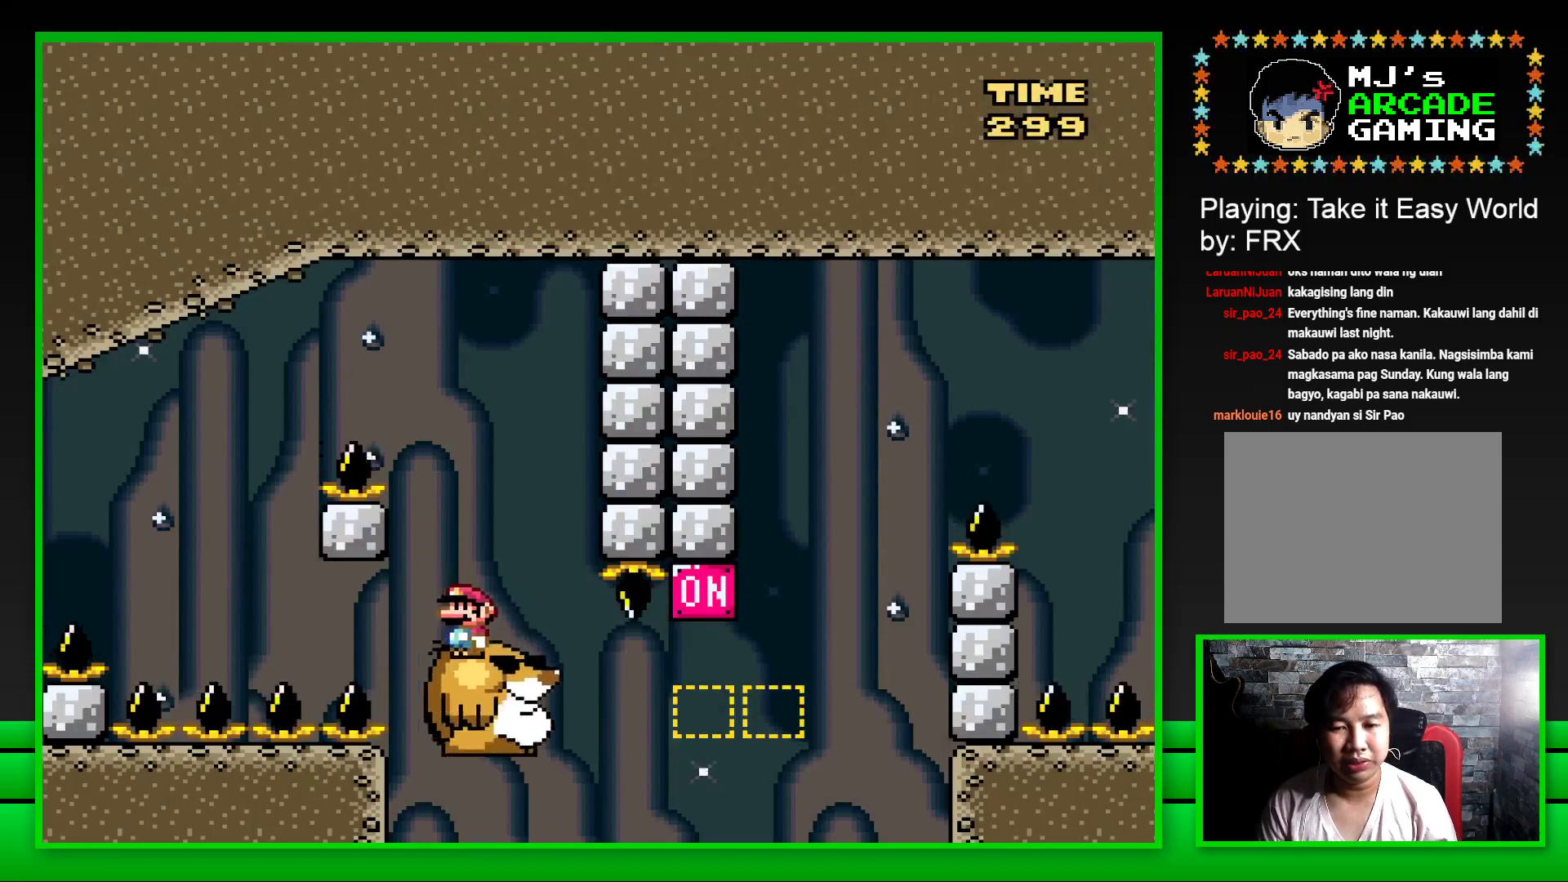
{"buttons": ["SQUARE", "DPAD_RIGHT"], "left_stick": "center", "right_stick": "center", "events": [[83, "DPAD_RIGHT", "down"], [283, "CROSS", "down"], [500, "CROSS", "up"]]}
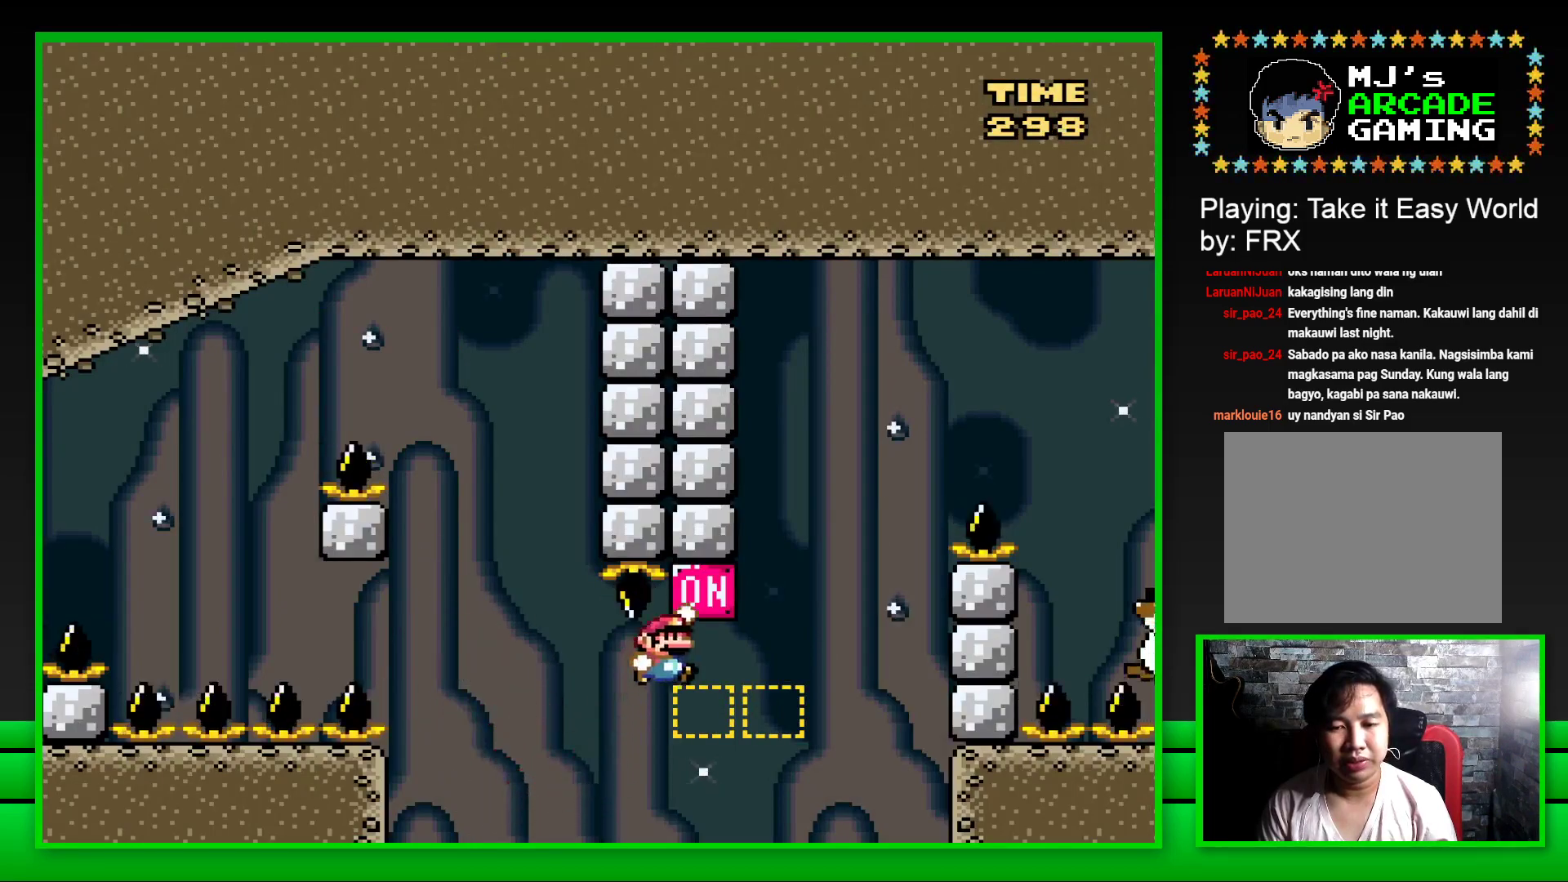
{"buttons": ["CROSS", "SQUARE", "DPAD_RIGHT"], "left_stick": "center", "right_stick": "center", "events": [[150, "CROSS", "down"]]}
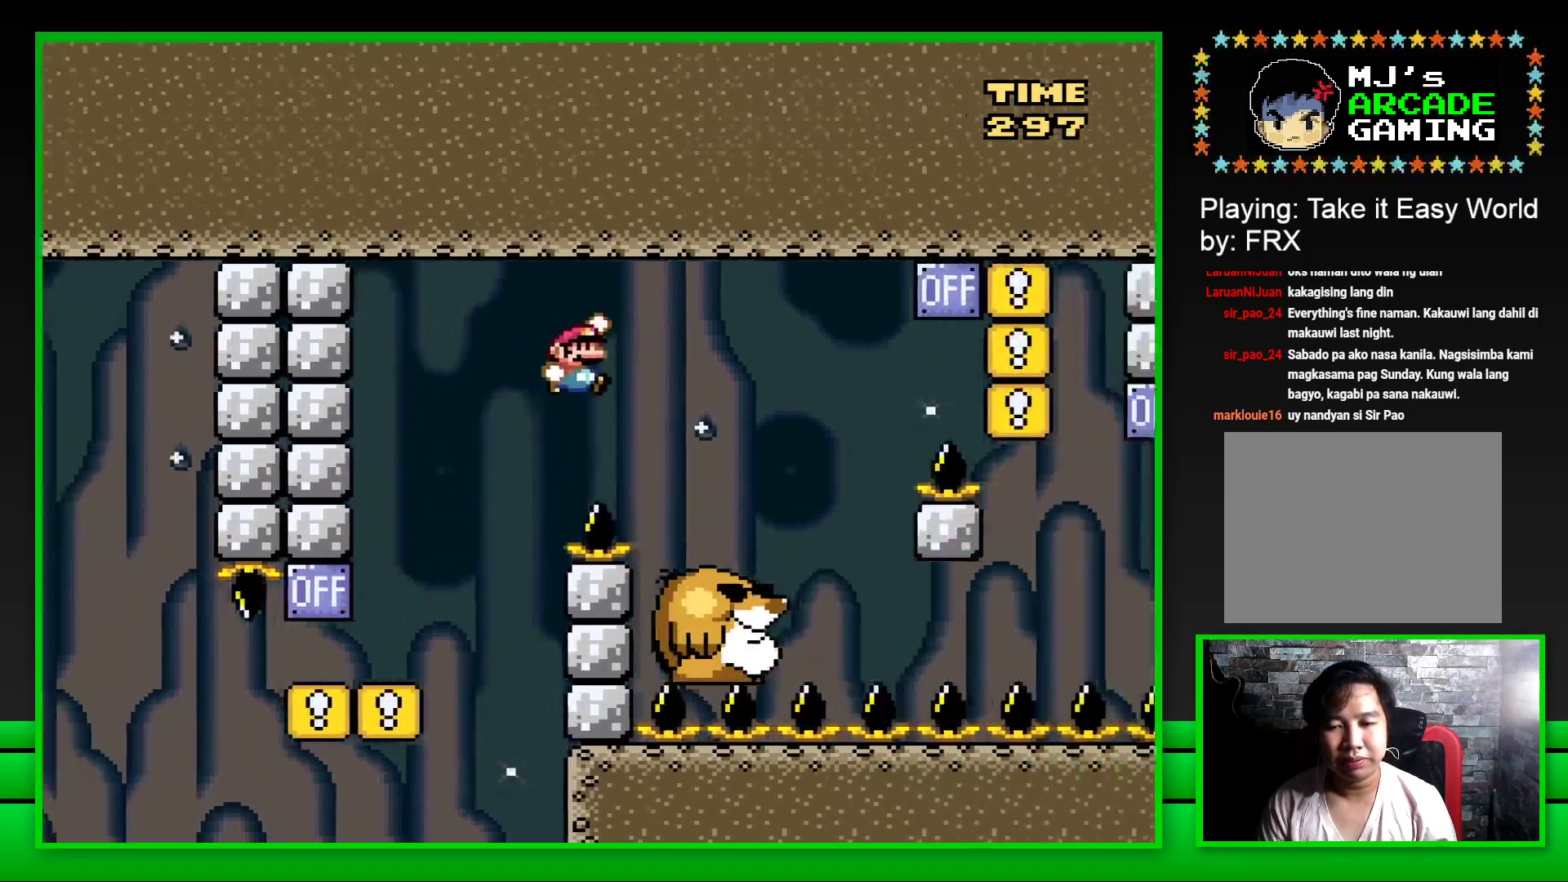
{"buttons": ["SQUARE", "DPAD_RIGHT"], "left_stick": "center", "right_stick": "center", "events": [[17, "CROSS", "up"], [233, "DPAD_RIGHT", "up"], [317, "DPAD_LEFT", "down"], [417, "DPAD_LEFT", "up"], [500, "DPAD_RIGHT", "down"]]}